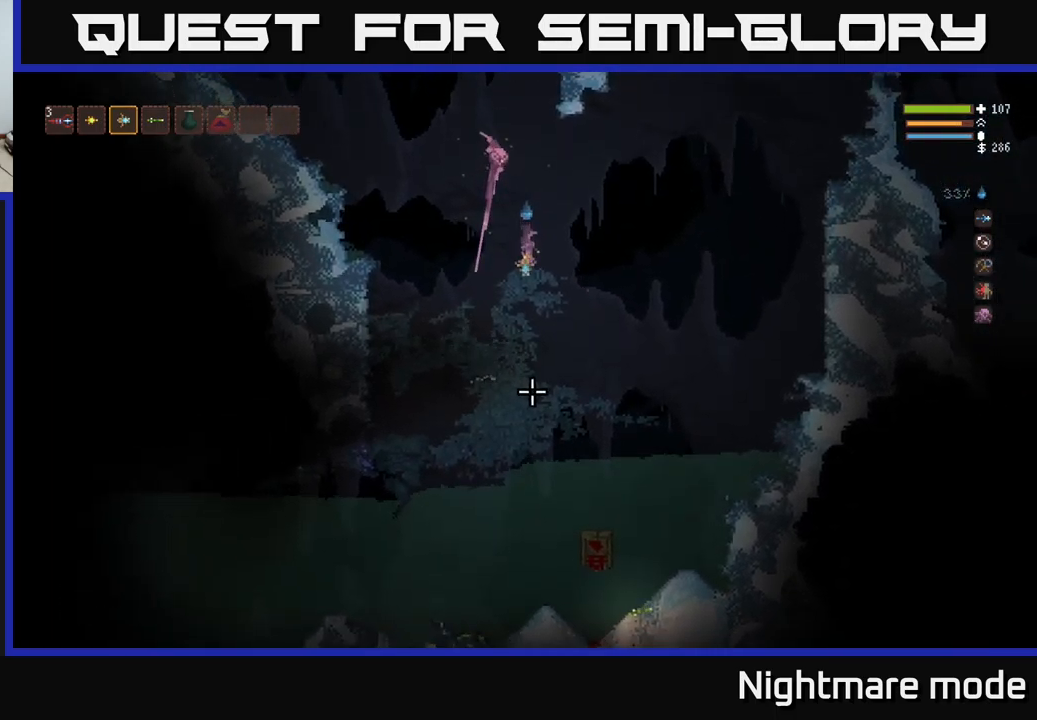
Gameplay with a controller (Xbox layout); each line is a JSON object with the inputs held at the frame after it. "events" lists button and stick changes between this image and that frame as [ms after this image, input, new state], when the widget could be followed in between.
{"buttons": [], "left_stick": "center", "right_stick": "down", "events": [[50, "R1", "down"], [67, "L2", "down"], [100, "left_stick", "left"], [150, "R1", "up"], [267, "L2", "up"], [267, "R2", "down"], [283, "left_stick", "center"], [400, "R2", "up"]]}
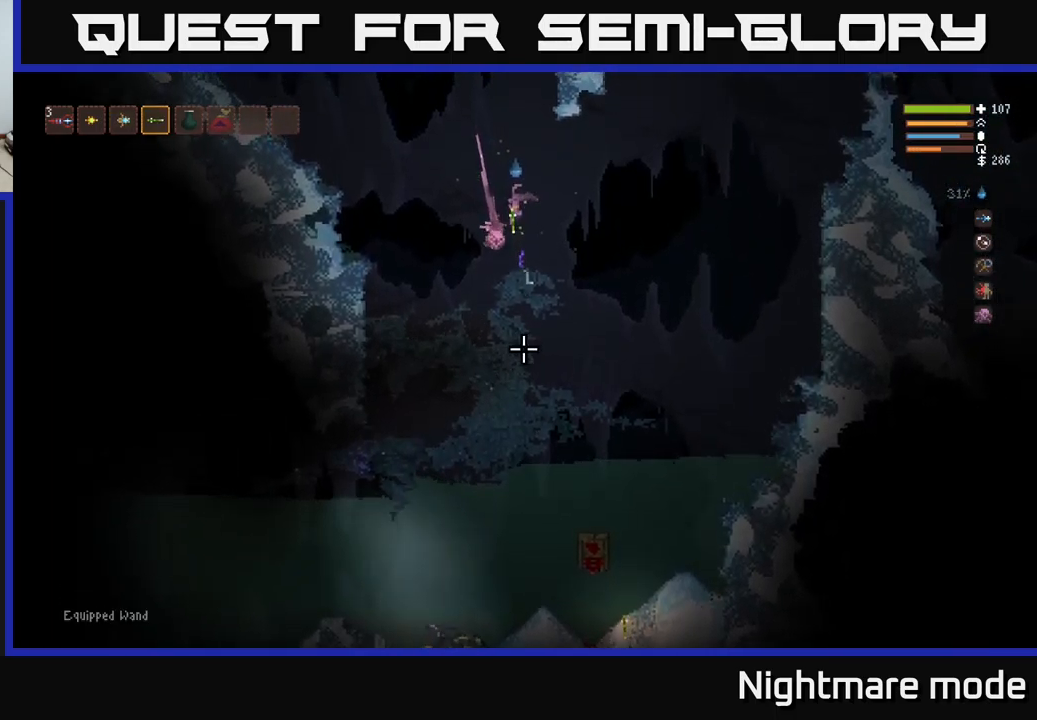
{"buttons": [], "left_stick": "left", "right_stick": "down", "events": [[50, "left_stick", "right"], [200, "left_stick", "center"], [433, "left_stick", "left"]]}
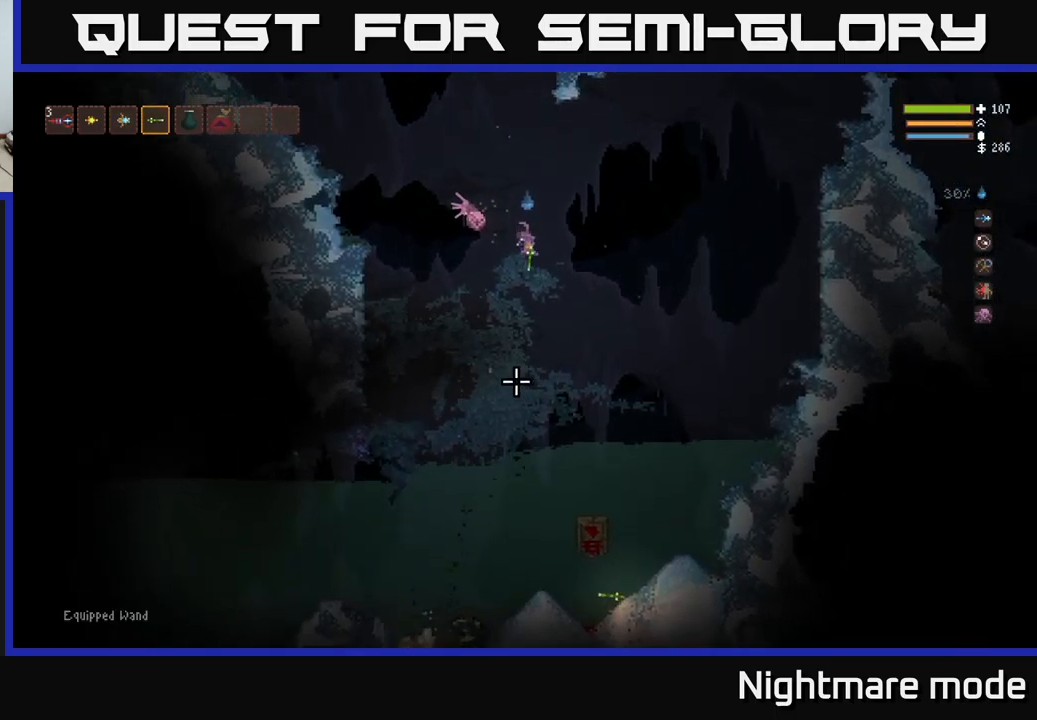
{"buttons": [], "left_stick": "center", "right_stick": "down", "events": [[50, "left_stick", "center"], [134, "R2", "down"], [217, "R2", "up"], [334, "L2", "down"], [484, "L2", "up"]]}
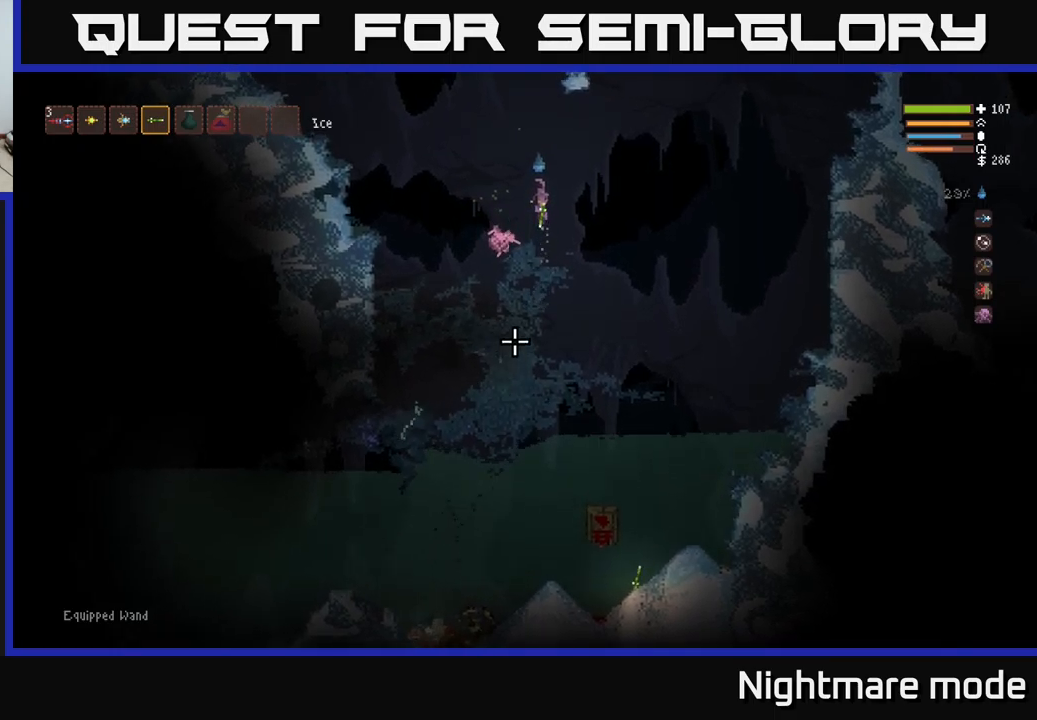
{"buttons": [], "left_stick": "center", "right_stick": "down", "events": [[184, "left_stick", "left"], [317, "left_stick", "center"], [434, "R2", "down"], [484, "R2", "up"]]}
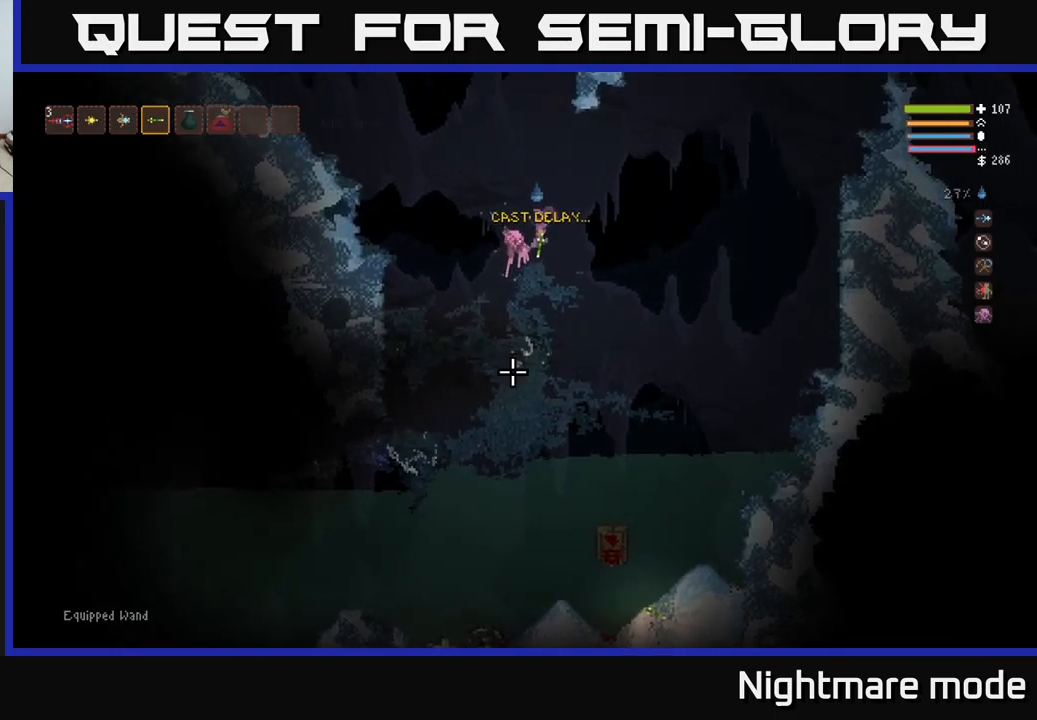
{"buttons": [], "left_stick": "center", "right_stick": "down", "events": []}
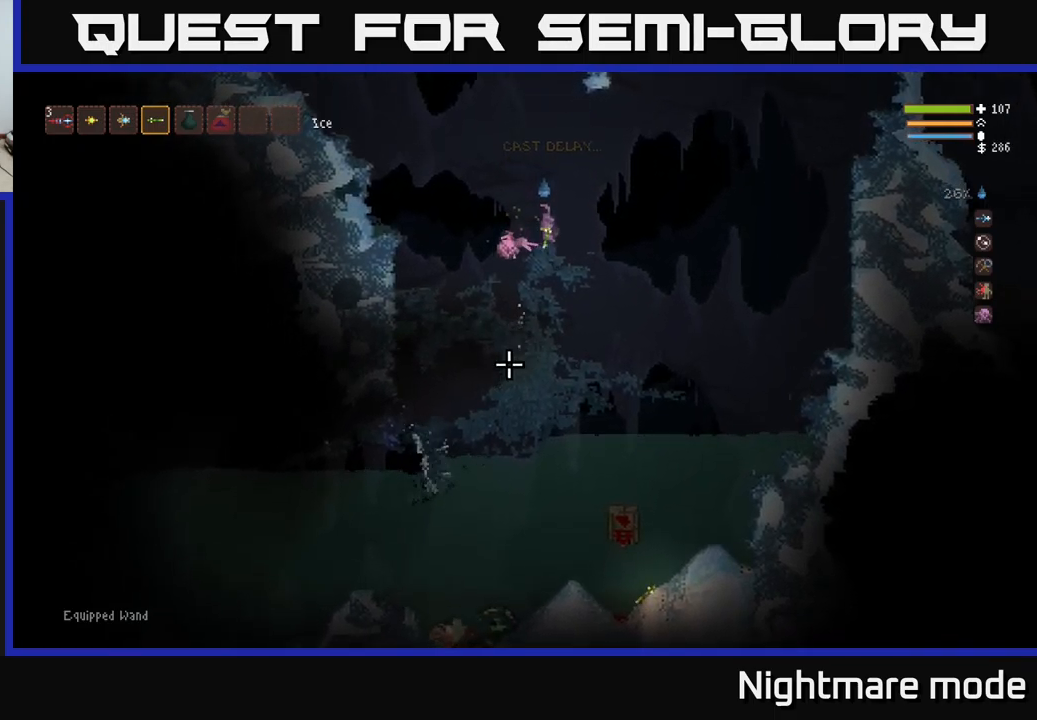
{"buttons": [], "left_stick": "center", "right_stick": "center", "events": [[34, "SELECT", "down"], [34, "right_stick", "center"], [217, "SELECT", "up"]]}
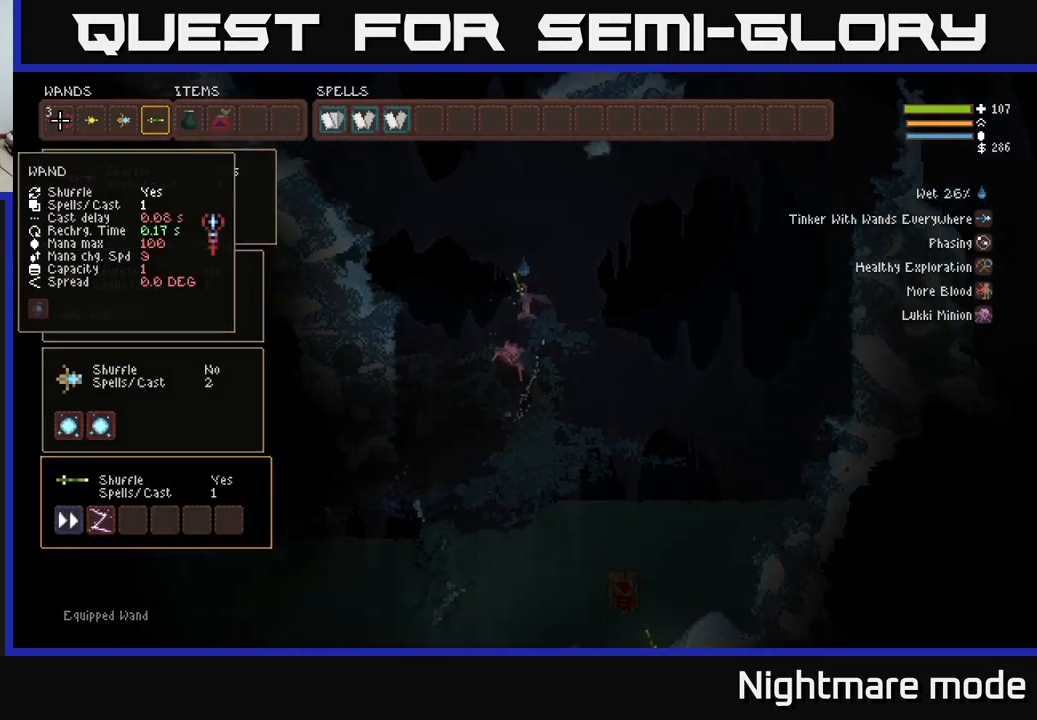
{"buttons": [], "left_stick": "center", "right_stick": "center", "events": []}
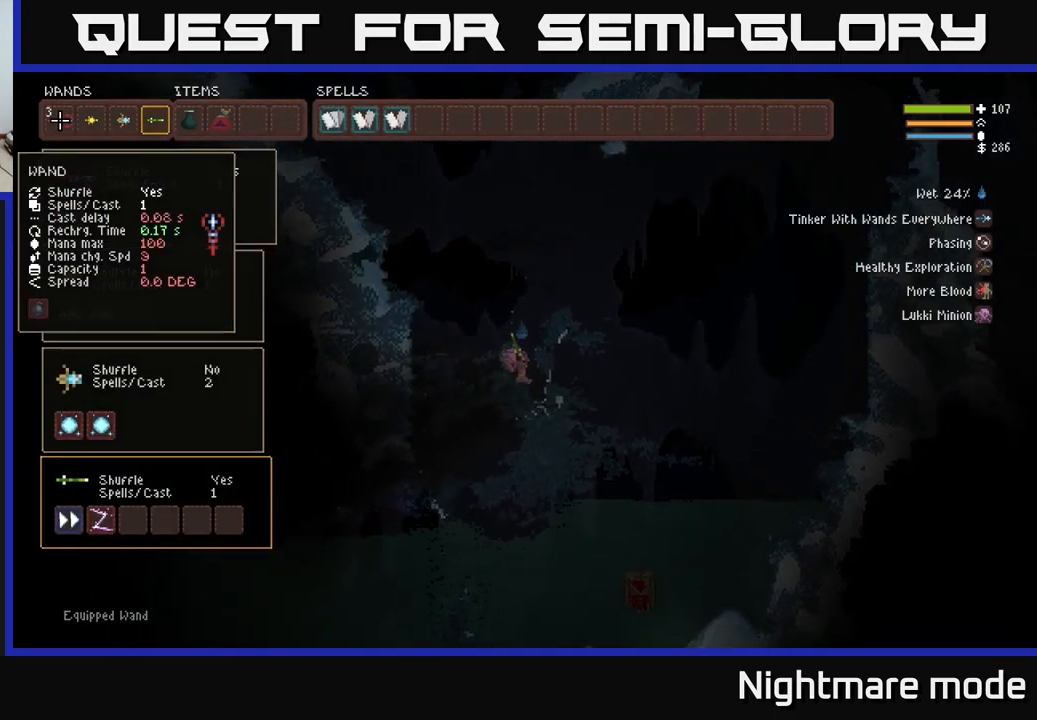
{"buttons": ["L2"], "left_stick": "center", "right_stick": "down", "events": [[34, "SELECT", "down"], [117, "SELECT", "up"], [184, "L2", "down"], [400, "left_stick", "up-left"], [417, "right_stick", "down"], [500, "left_stick", "center"]]}
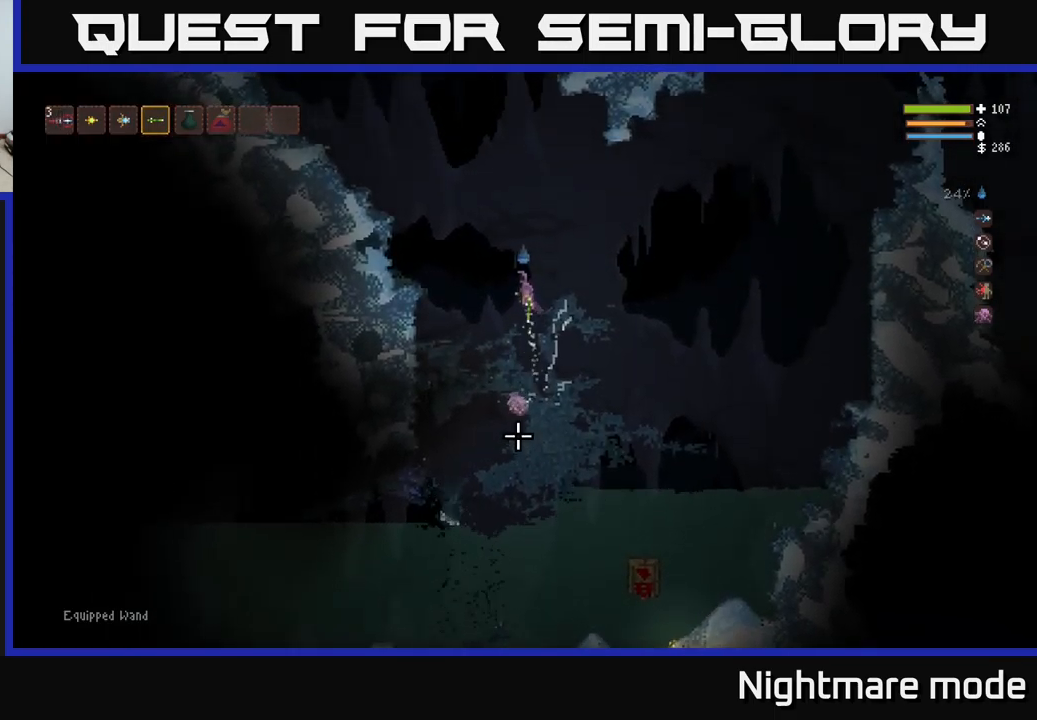
{"buttons": [], "left_stick": "right", "right_stick": "down", "events": [[17, "R2", "down"], [50, "left_stick", "right"], [84, "L2", "up"], [117, "R2", "up"], [134, "left_stick", "center"], [267, "left_stick", "right"]]}
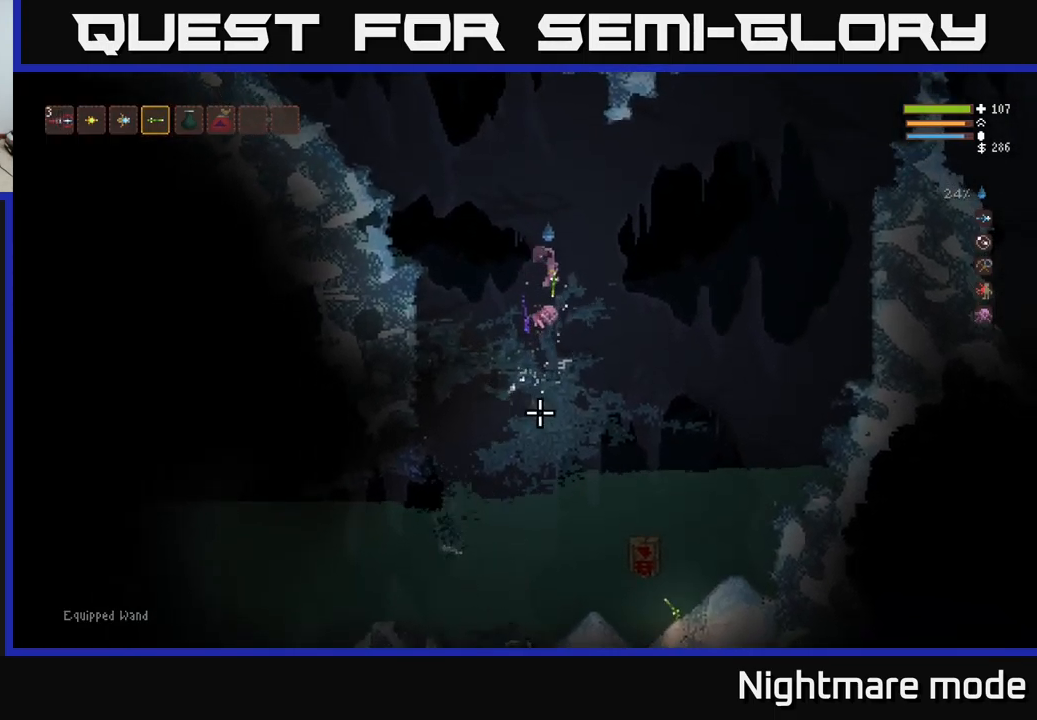
{"buttons": [], "left_stick": "center", "right_stick": "down", "events": [[150, "left_stick", "center"], [350, "L2", "down"], [467, "L2", "up"]]}
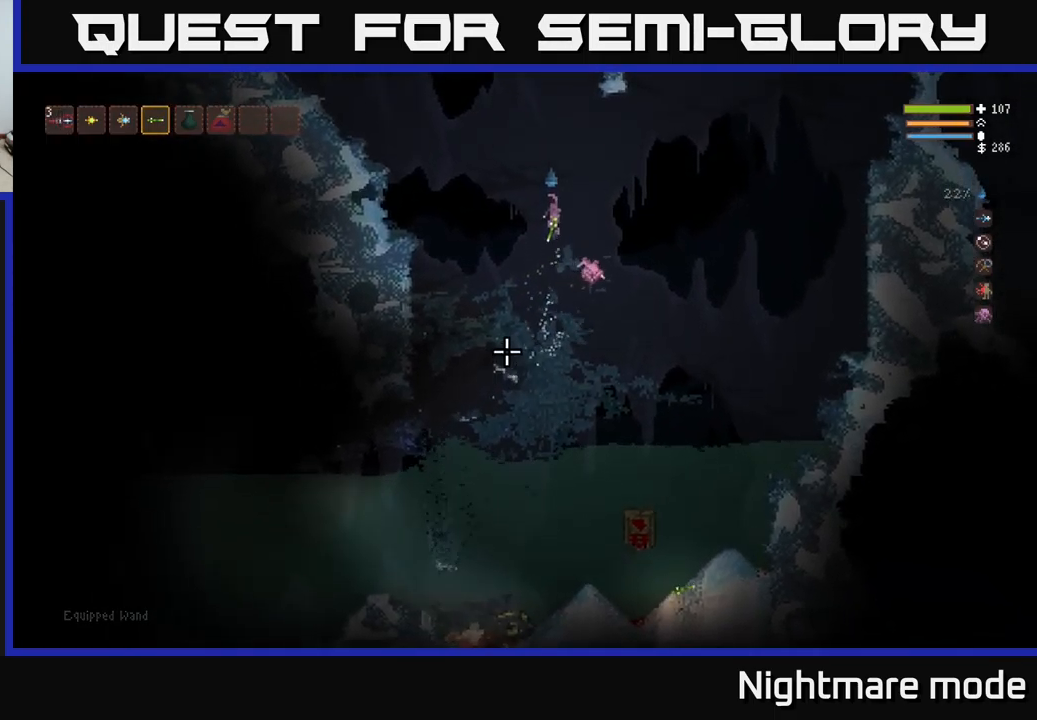
{"buttons": [], "left_stick": "center", "right_stick": "down", "events": [[84, "R2", "down"], [150, "R2", "up"], [200, "L2", "down"], [317, "L2", "up"]]}
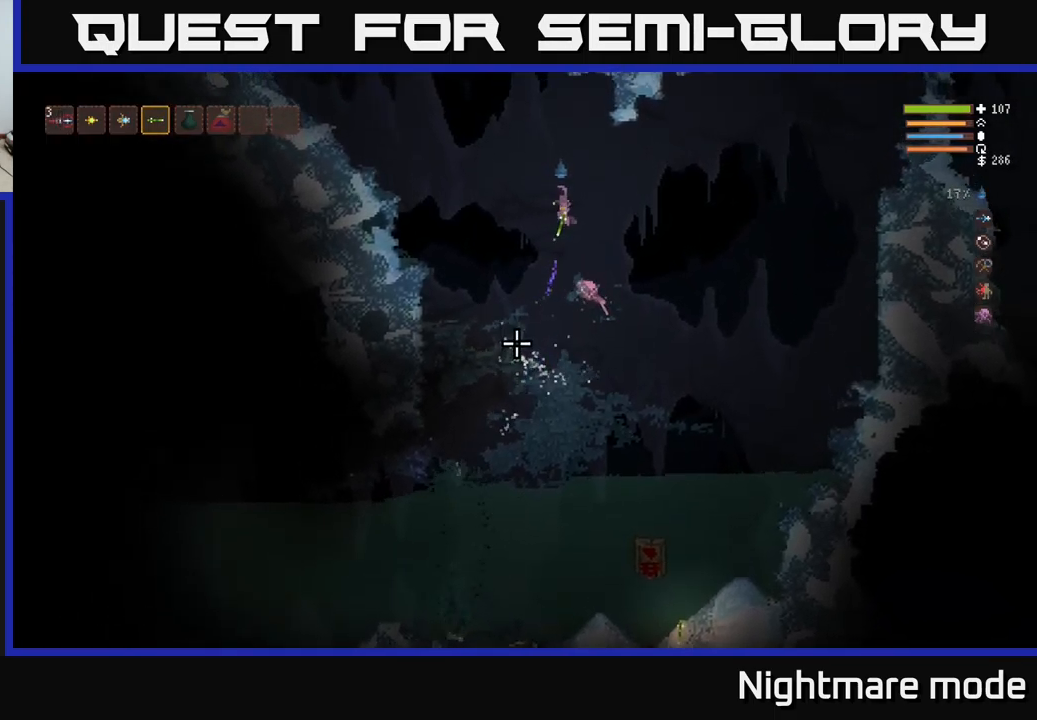
{"buttons": [], "left_stick": "center", "right_stick": "down", "events": [[250, "L2", "down"], [267, "left_stick", "right"], [417, "L2", "up"], [450, "left_stick", "center"]]}
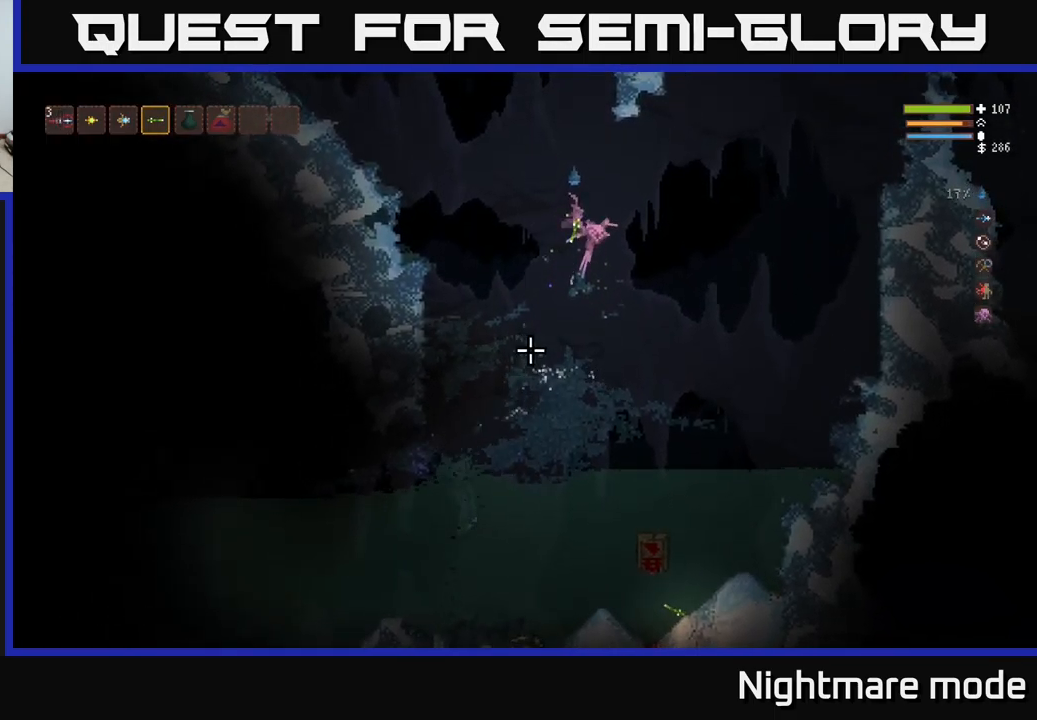
{"buttons": [], "left_stick": "center", "right_stick": "down", "events": []}
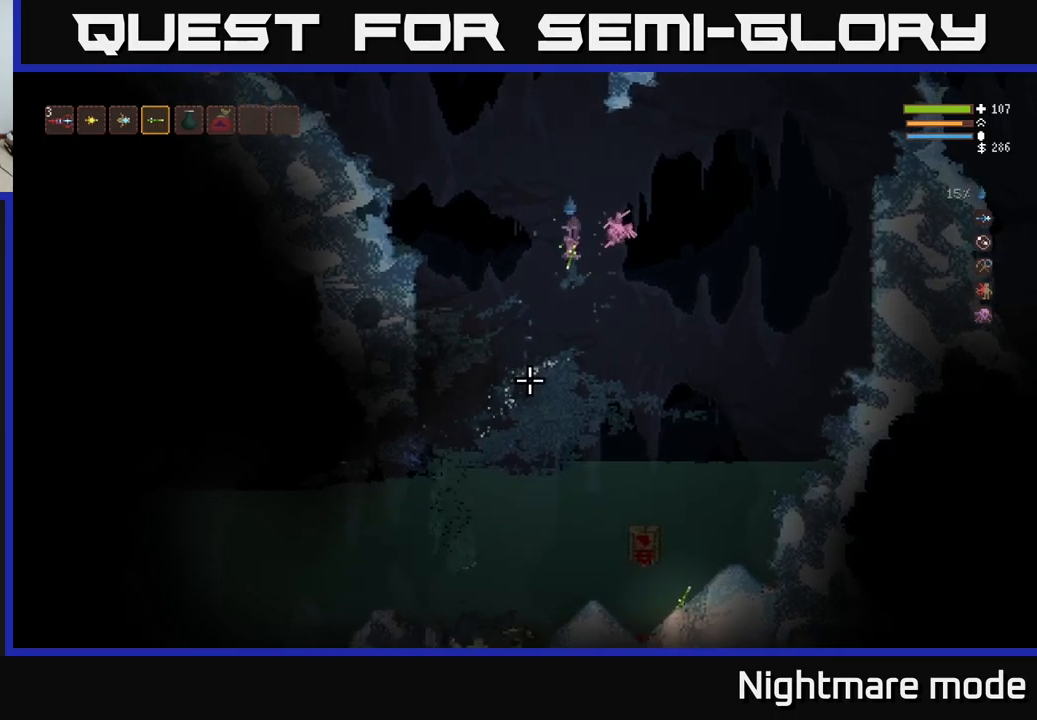
{"buttons": [], "left_stick": "right", "right_stick": "down", "events": [[134, "L2", "down"], [134, "left_stick", "left"], [217, "R2", "down"], [234, "L2", "up"], [250, "left_stick", "center"], [300, "R2", "up"], [467, "left_stick", "right"]]}
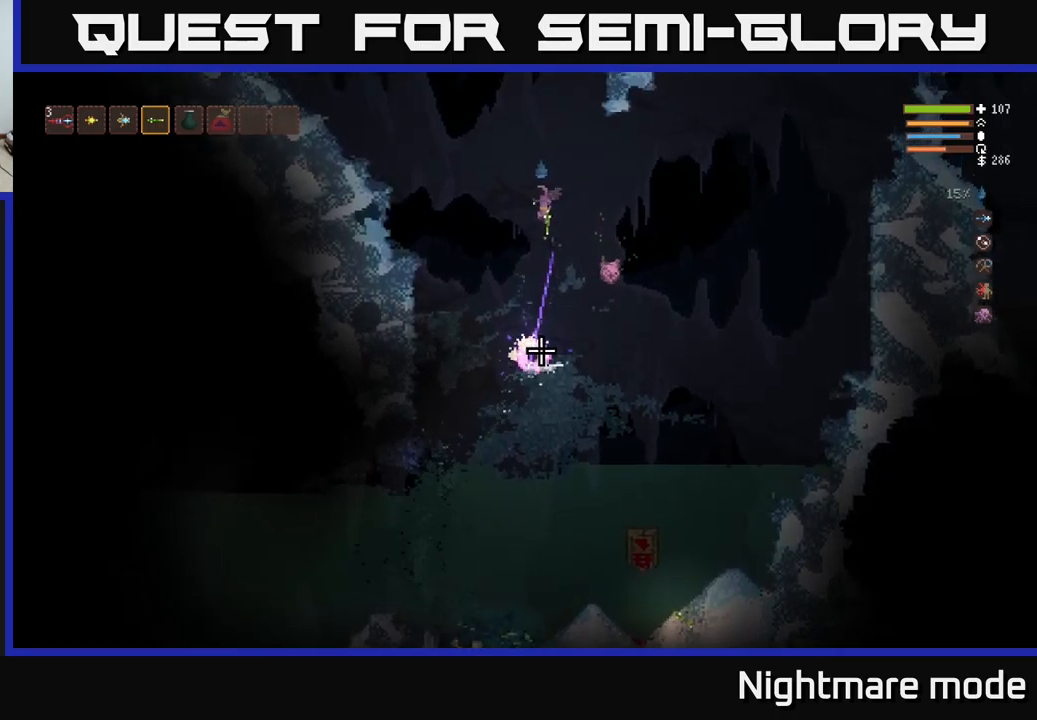
{"buttons": [], "left_stick": "center", "right_stick": "down", "events": [[100, "L2", "down"], [250, "L2", "up"], [267, "left_stick", "center"]]}
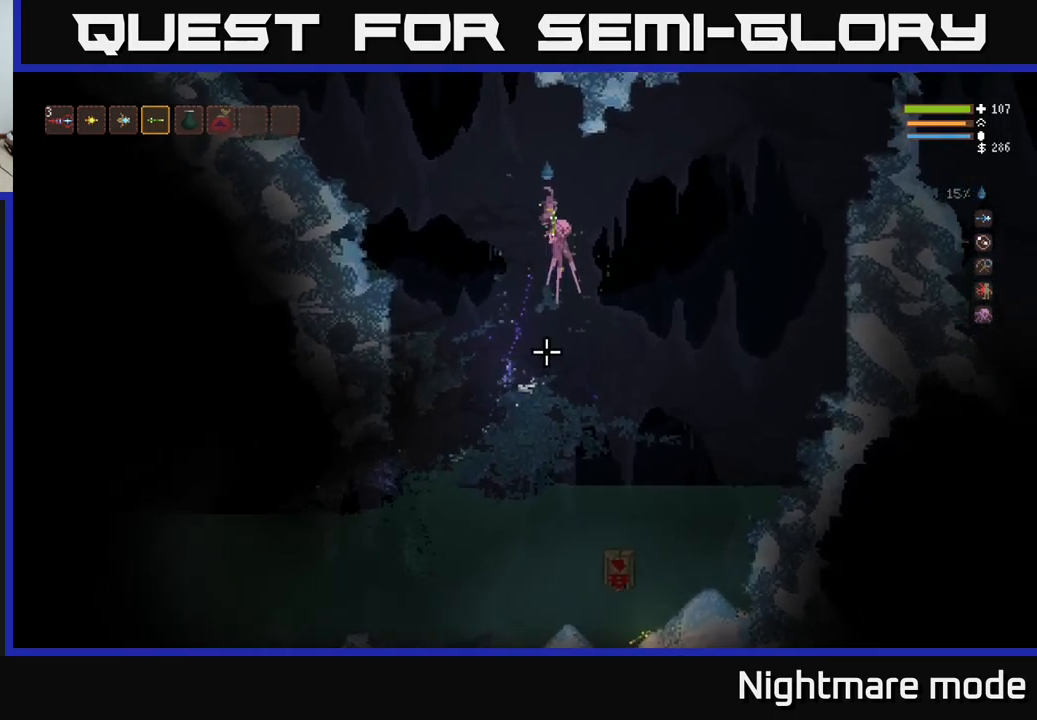
{"buttons": [], "left_stick": "center", "right_stick": "down", "events": [[150, "left_stick", "left"], [234, "left_stick", "center"], [267, "L2", "down"], [317, "R2", "down"], [334, "left_stick", "right"], [384, "R2", "up"], [384, "left_stick", "center"], [400, "L2", "up"]]}
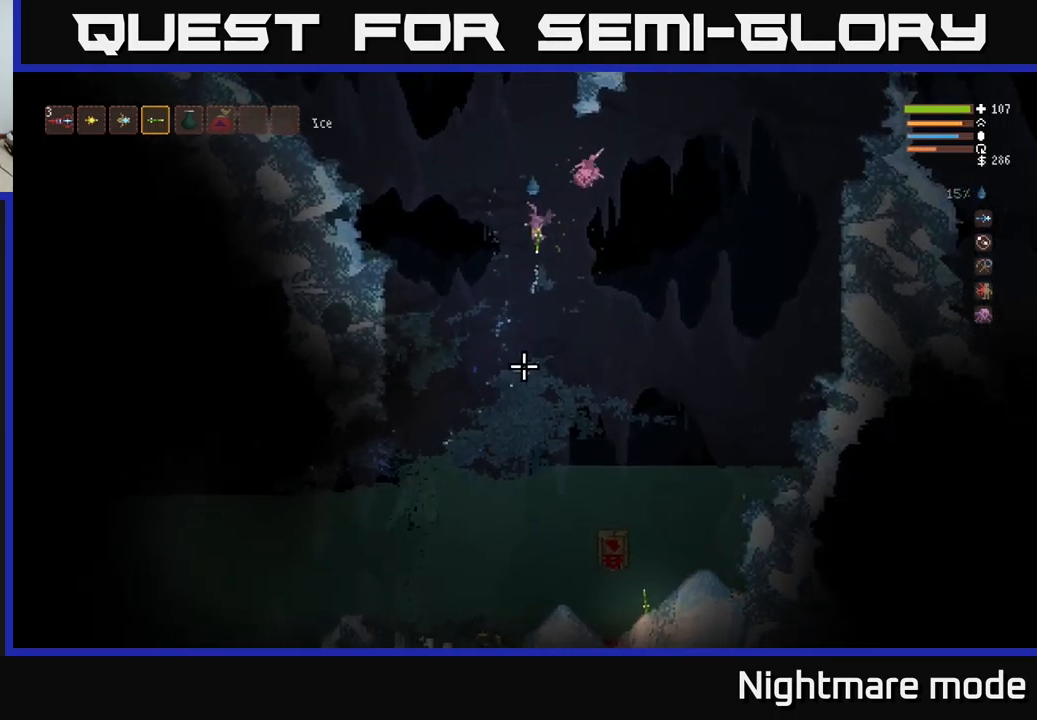
{"buttons": [], "left_stick": "center", "right_stick": "down", "events": [[134, "left_stick", "right"], [300, "left_stick", "center"], [367, "left_stick", "left"], [450, "left_stick", "center"]]}
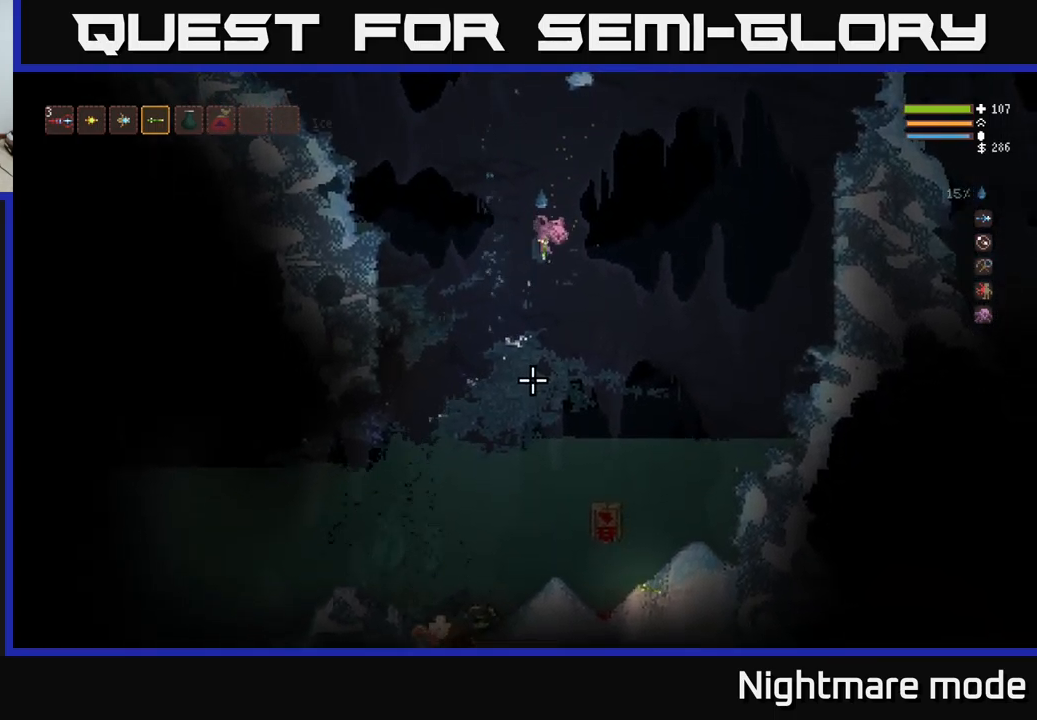
{"buttons": [], "left_stick": "center", "right_stick": "down", "events": [[134, "L2", "down"], [184, "left_stick", "right"], [300, "L2", "up"], [317, "R2", "down"], [334, "left_stick", "center"], [400, "R2", "up"]]}
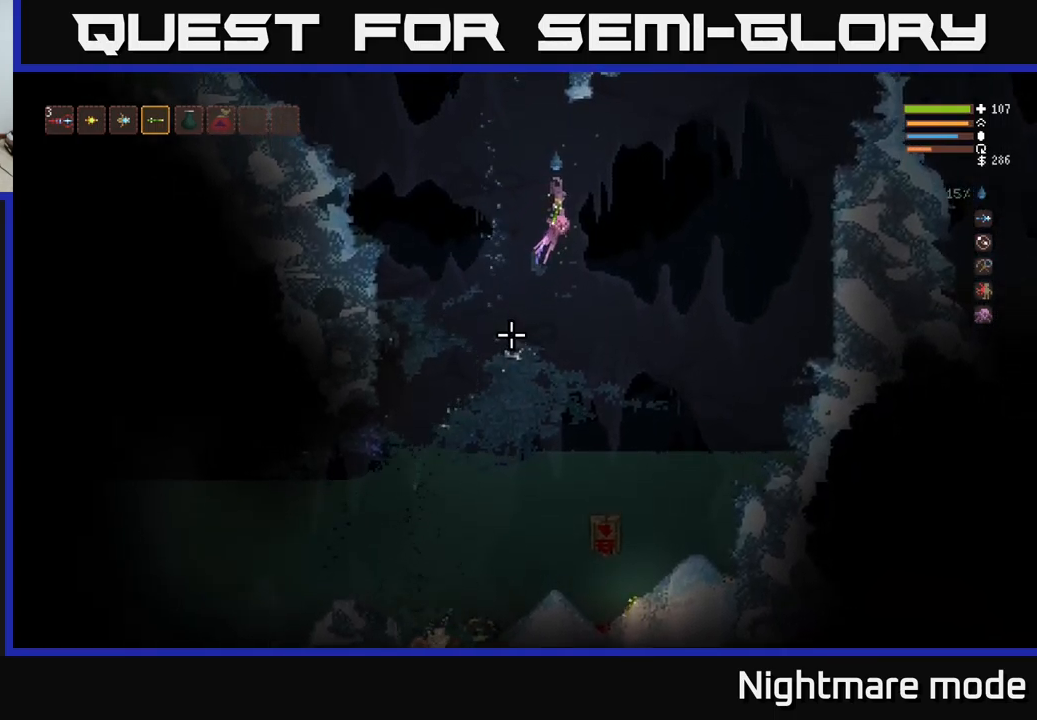
{"buttons": [], "left_stick": "right", "right_stick": "down", "events": [[100, "left_stick", "right"], [284, "L2", "down"], [467, "L2", "up"]]}
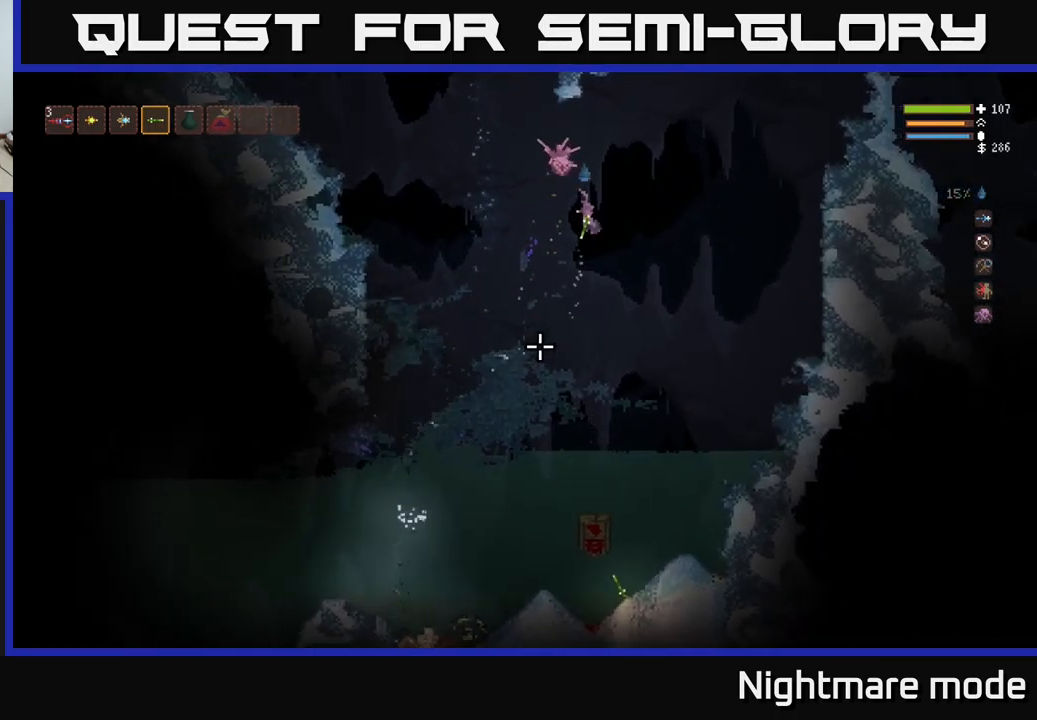
{"buttons": [], "left_stick": "left", "right_stick": "down-left", "events": [[67, "left_stick", "center"], [84, "right_stick", "down-left"], [434, "left_stick", "left"]]}
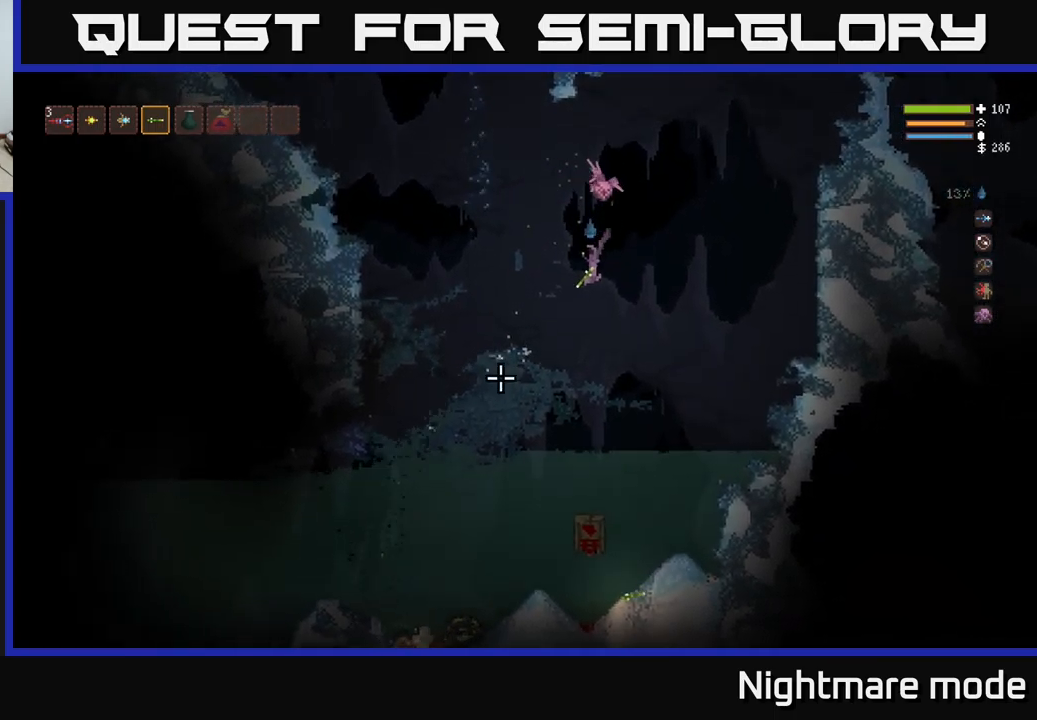
{"buttons": [], "left_stick": "right", "right_stick": "down-left", "events": [[67, "L2", "down"], [167, "R2", "down"], [167, "left_stick", "center"], [200, "L2", "up"], [250, "R2", "up"], [267, "left_stick", "right"]]}
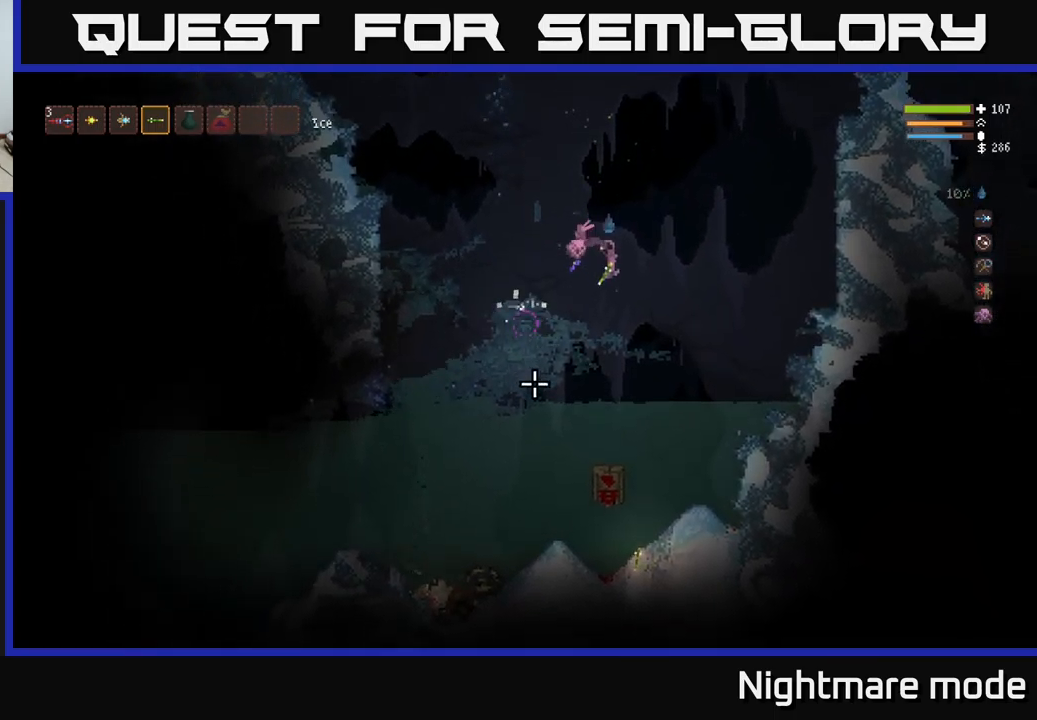
{"buttons": [], "left_stick": "center", "right_stick": "down-left", "events": [[17, "L2", "down"], [267, "L2", "up"], [367, "left_stick", "left"], [500, "left_stick", "center"]]}
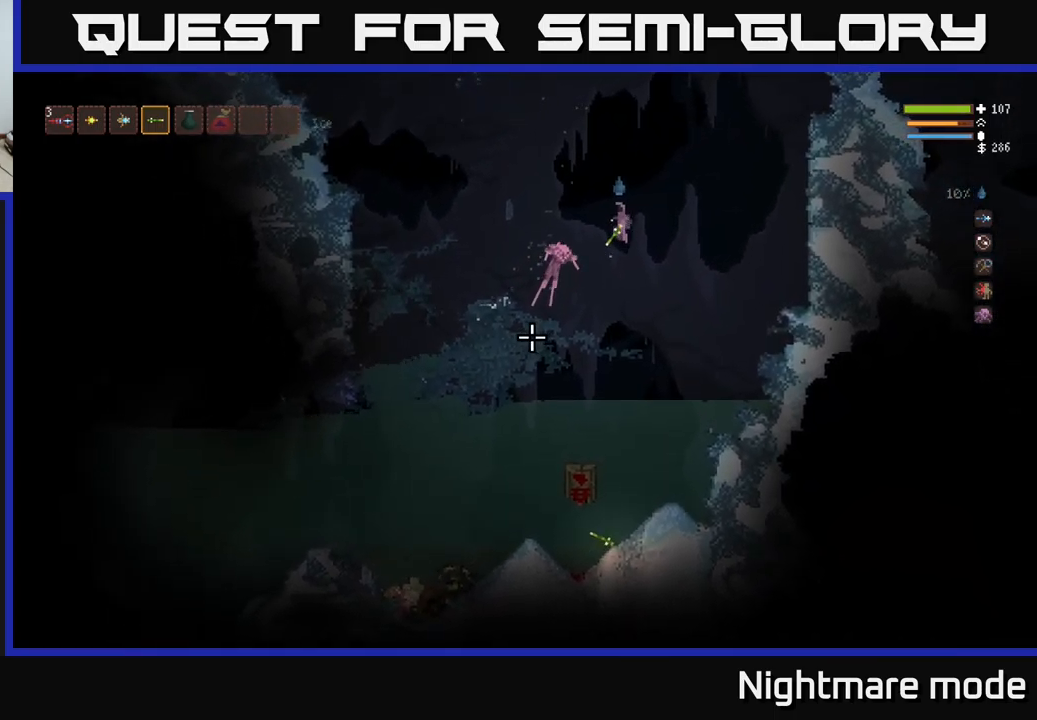
{"buttons": [], "left_stick": "right", "right_stick": "down-left", "events": [[34, "L2", "down"], [150, "L2", "up"], [201, "R2", "down"], [301, "R2", "up"], [351, "left_stick", "right"]]}
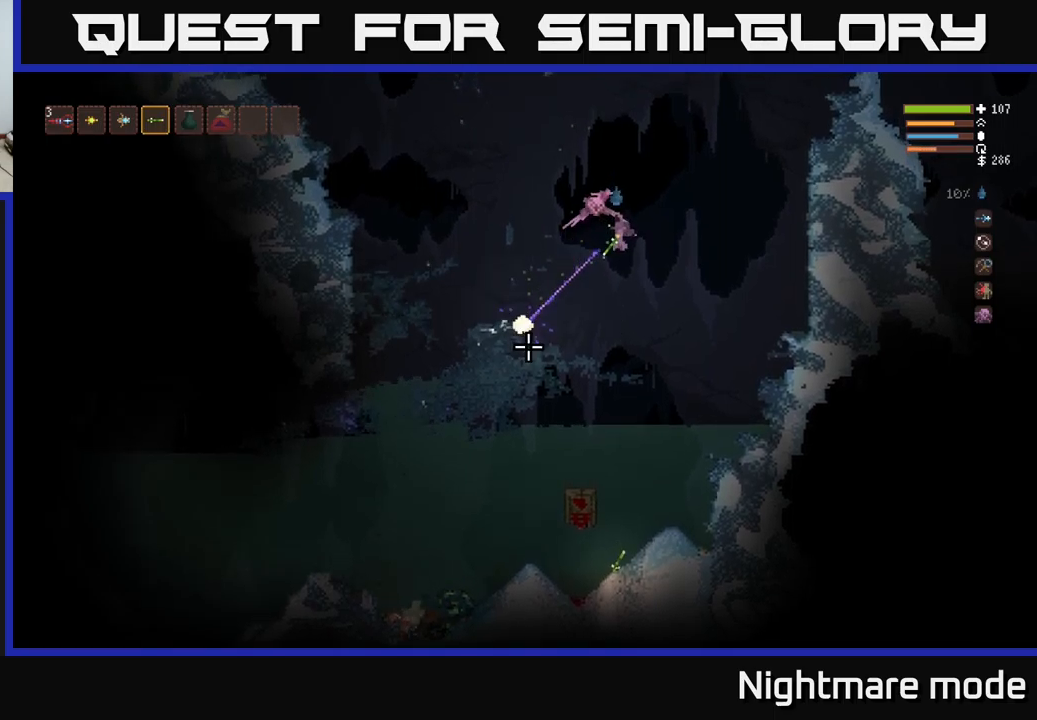
{"buttons": [], "left_stick": "right", "right_stick": "down-left", "events": [[183, "L2", "down"], [417, "L2", "up"]]}
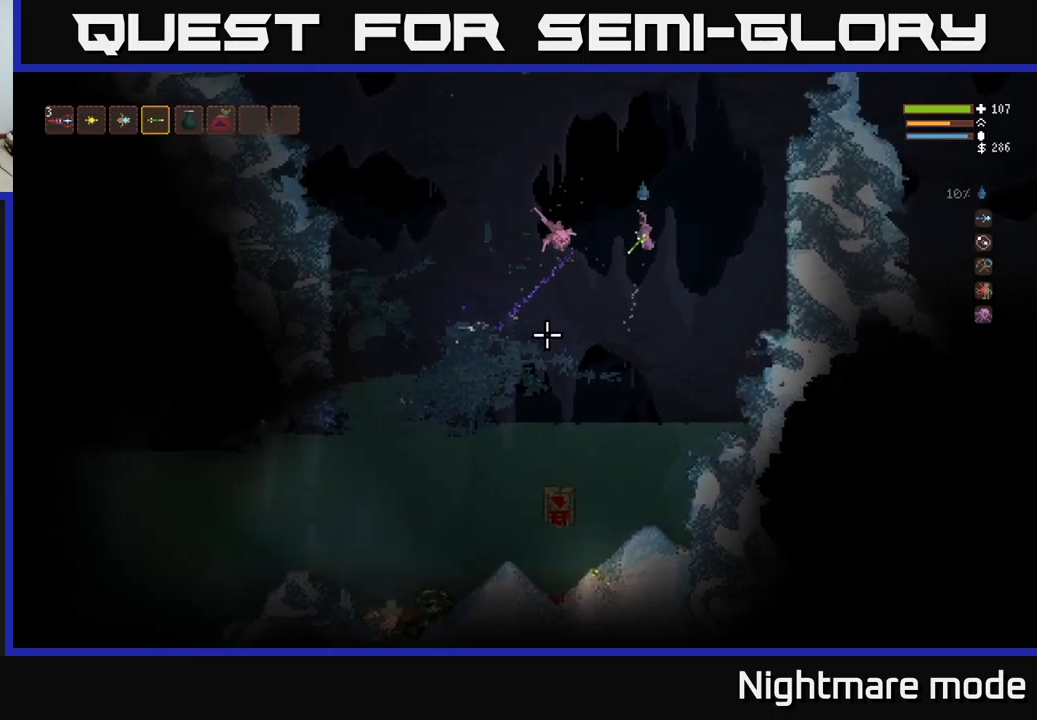
{"buttons": [], "left_stick": "right", "right_stick": "down-left", "events": [[333, "L2", "down"], [367, "L2", "up"]]}
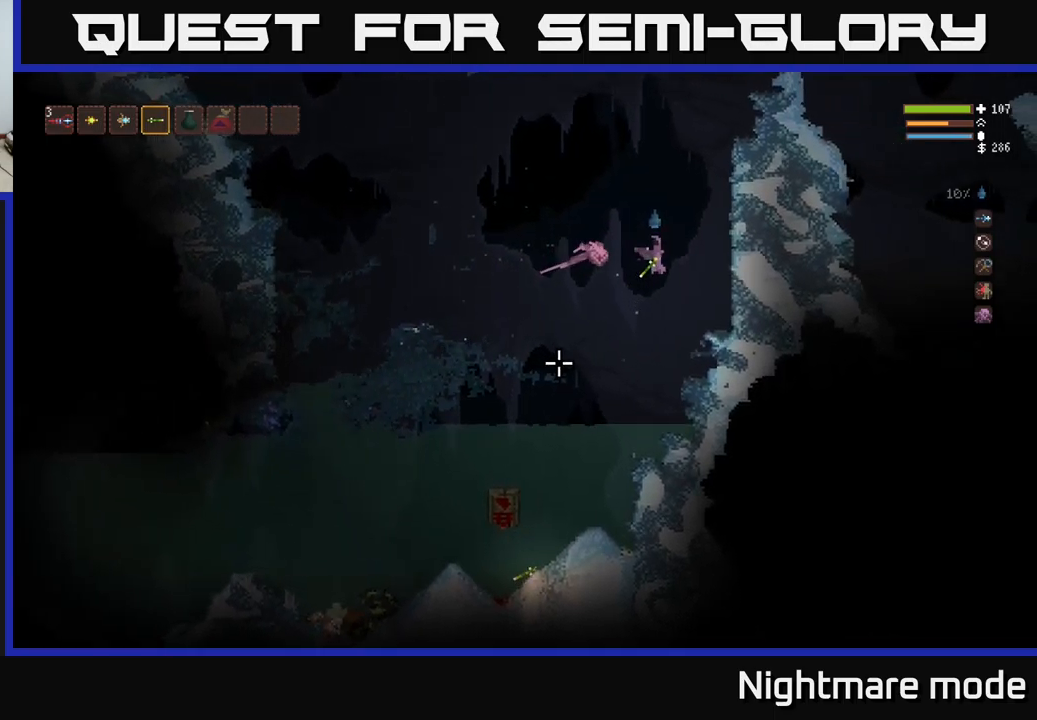
{"buttons": ["L2"], "left_stick": "left", "right_stick": "down-left", "events": [[350, "left_stick", "center"], [400, "left_stick", "left"], [483, "L2", "down"]]}
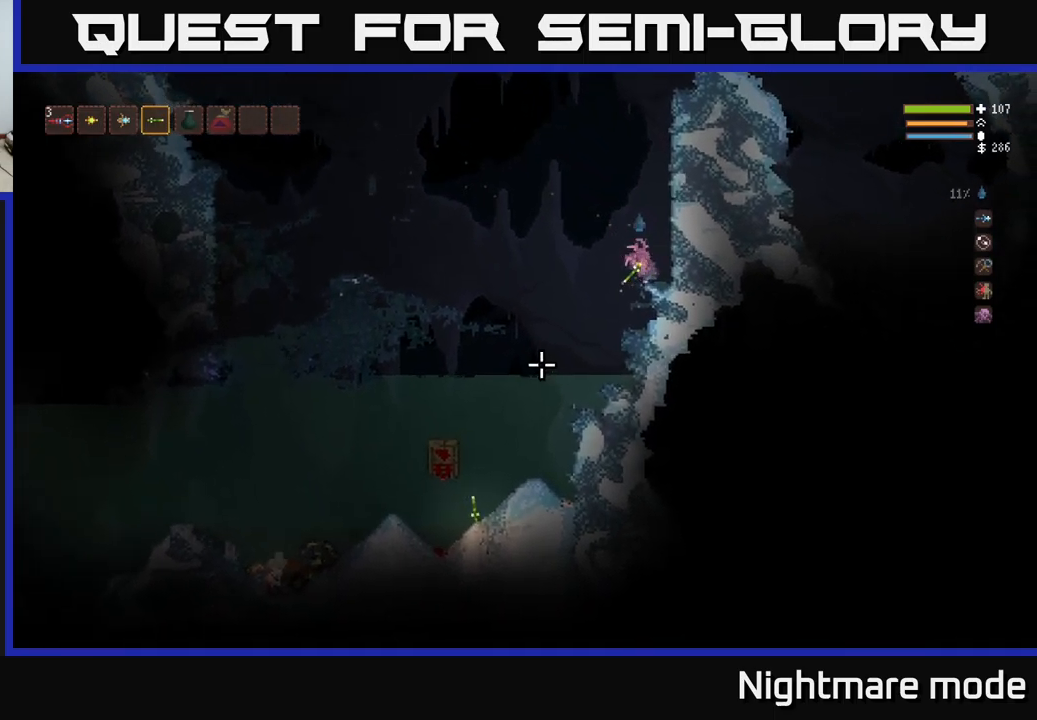
{"buttons": [], "left_stick": "left", "right_stick": "down-left", "events": [[83, "L2", "up"]]}
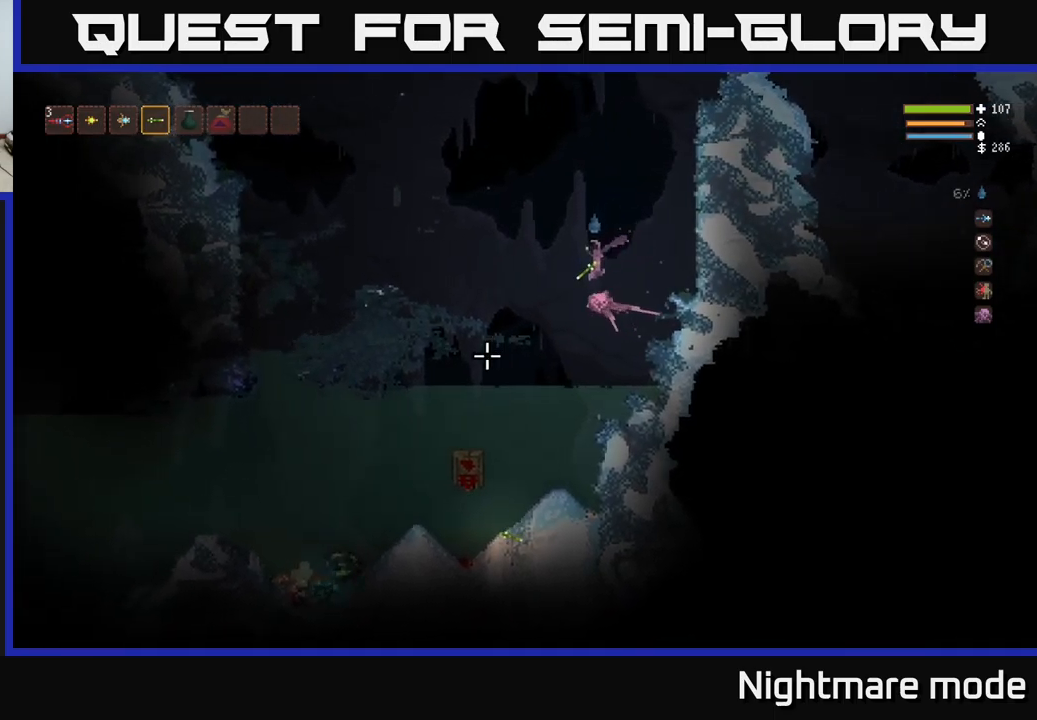
{"buttons": ["L2"], "left_stick": "right", "right_stick": "down-left", "events": [[200, "R2", "down"], [233, "L2", "down"], [283, "R2", "up"], [367, "left_stick", "right"]]}
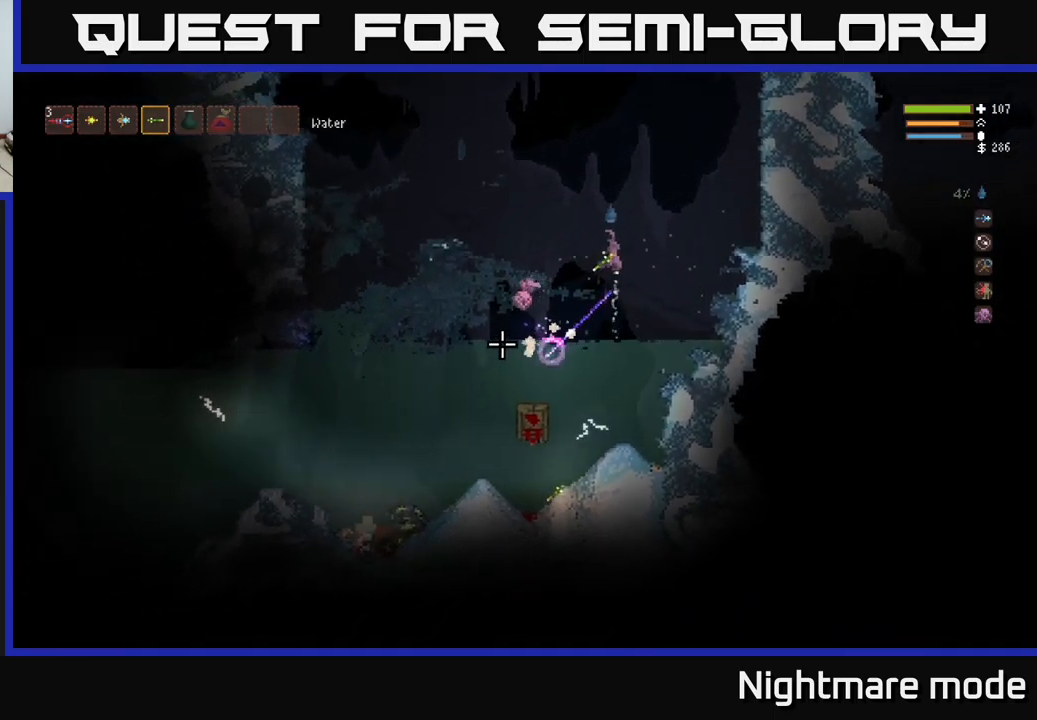
{"buttons": ["L2"], "left_stick": "right", "right_stick": "down-left", "events": [[350, "L2", "up"], [483, "L2", "down"]]}
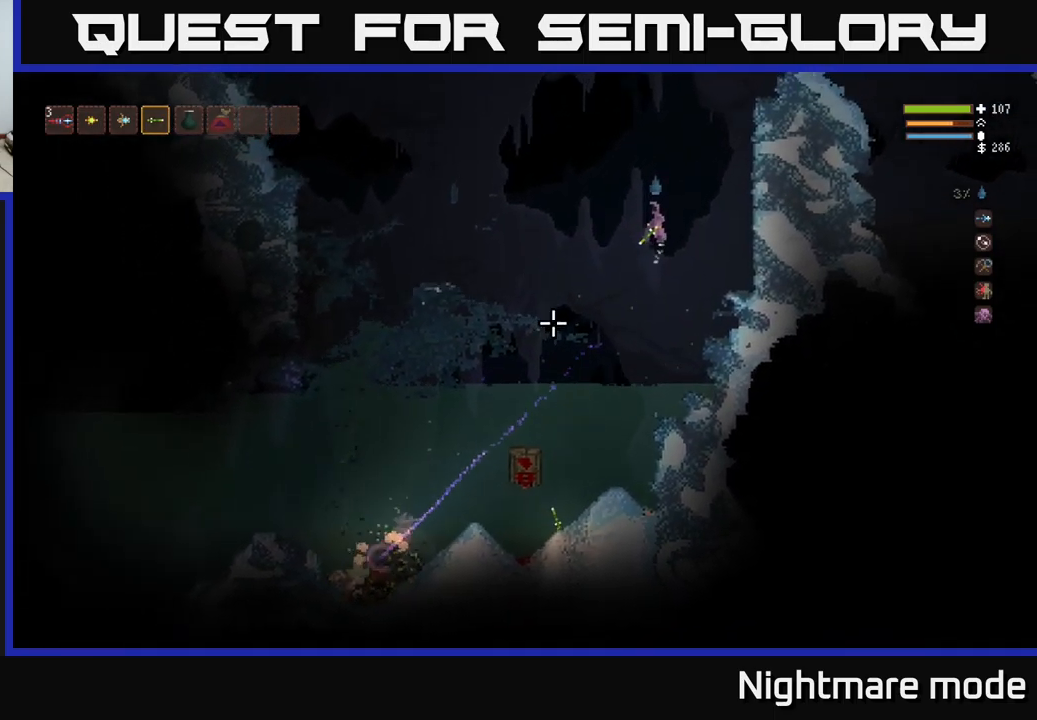
{"buttons": [], "left_stick": "right", "right_stick": "down-left", "events": [[117, "L2", "up"]]}